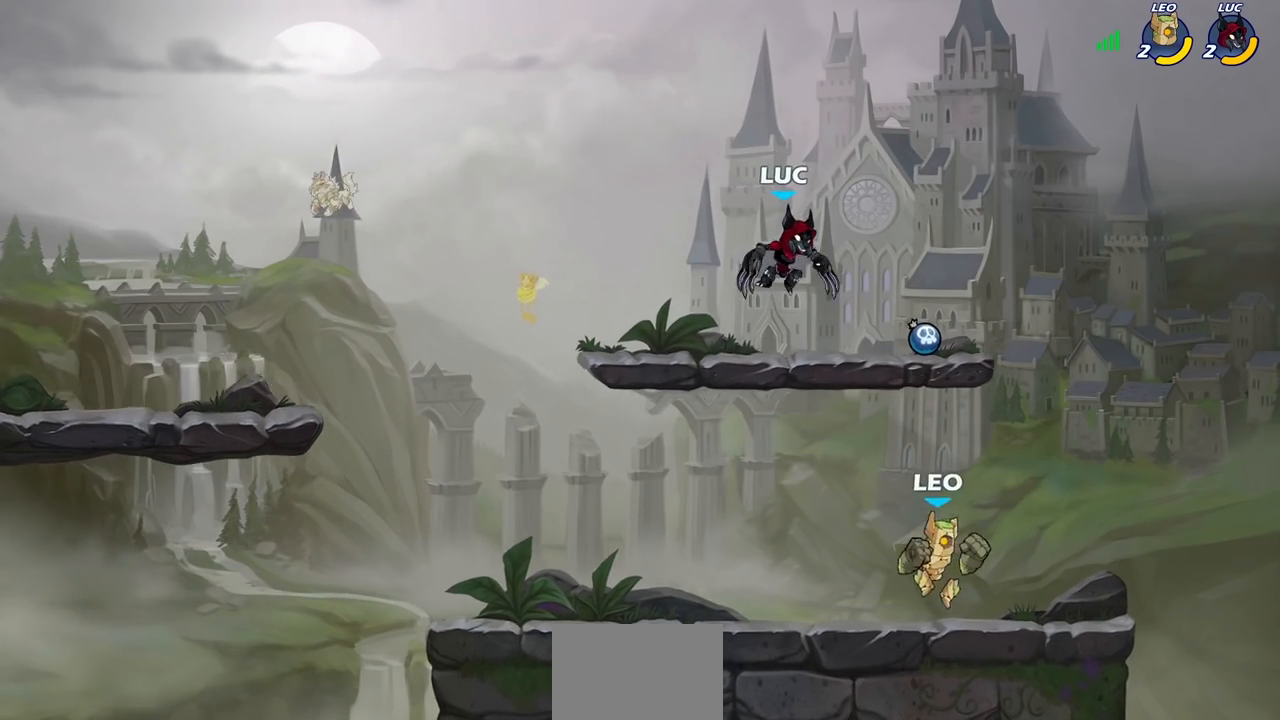
Gameplay with a controller (PlayStation layout); each line is a JSON object with the inputs held at the frame after it. "events" lists button and stick changes between this image and that frame as [ms after this image, input, new state], when the widget could be followed in between.
{"buttons": ["R2"], "left_stick": "up", "right_stick": "center", "events": [[67, "left_stick", "down-left"], [417, "left_stick", "up"], [450, "R2", "down"]]}
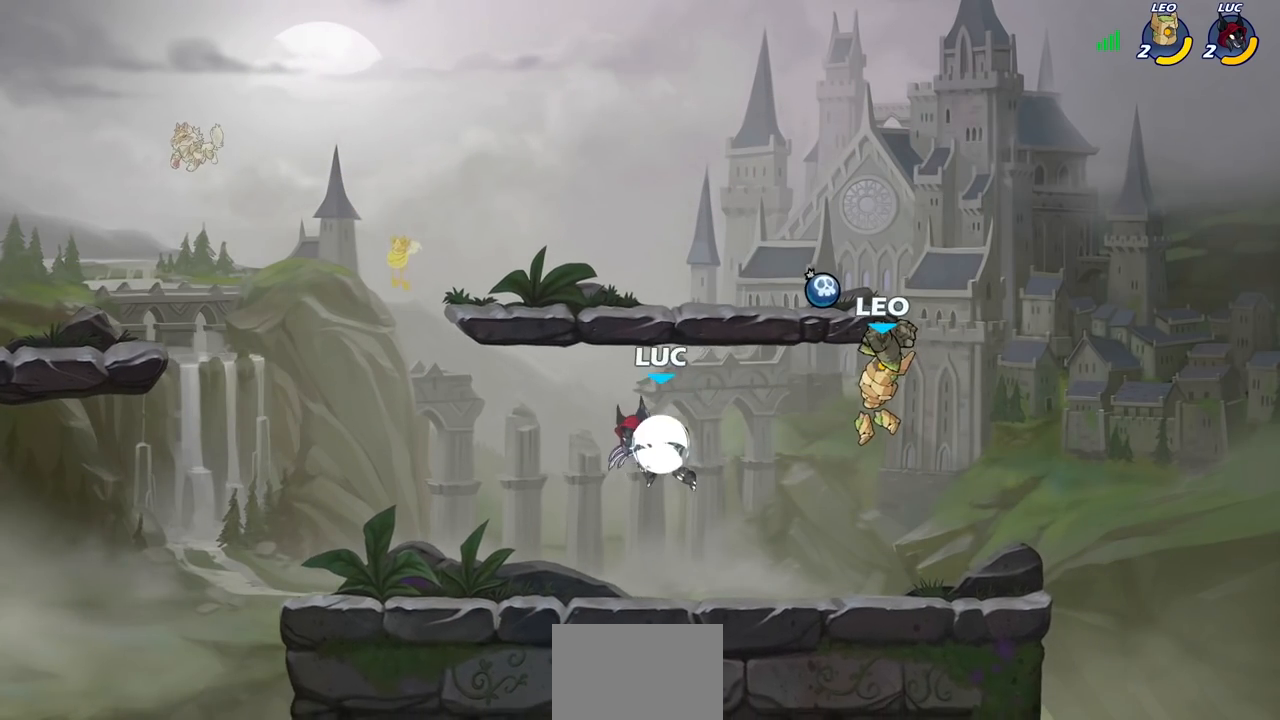
{"buttons": [], "left_stick": "right", "right_stick": "center", "events": [[83, "left_stick", "right"], [117, "R2", "up"]]}
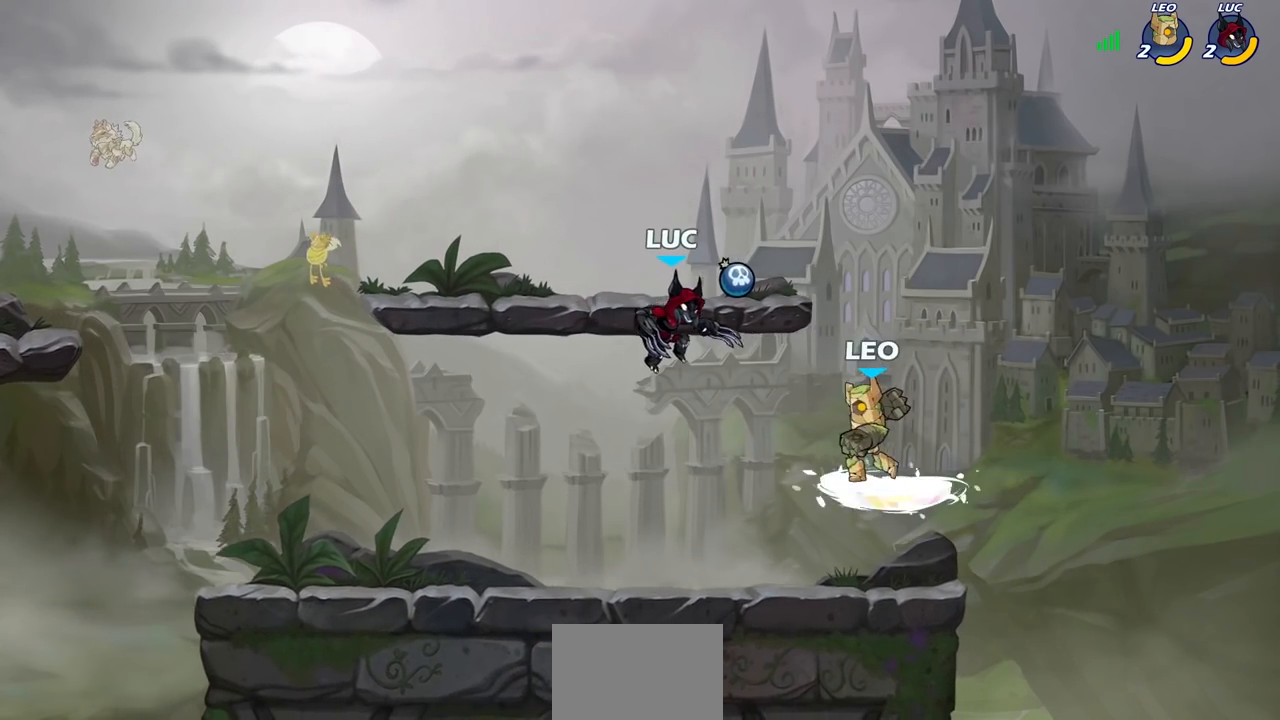
{"buttons": [], "left_stick": "center", "right_stick": "center", "events": [[67, "left_stick", "down-left"], [100, "SQUARE", "down"], [183, "SQUARE", "up"], [217, "left_stick", "center"]]}
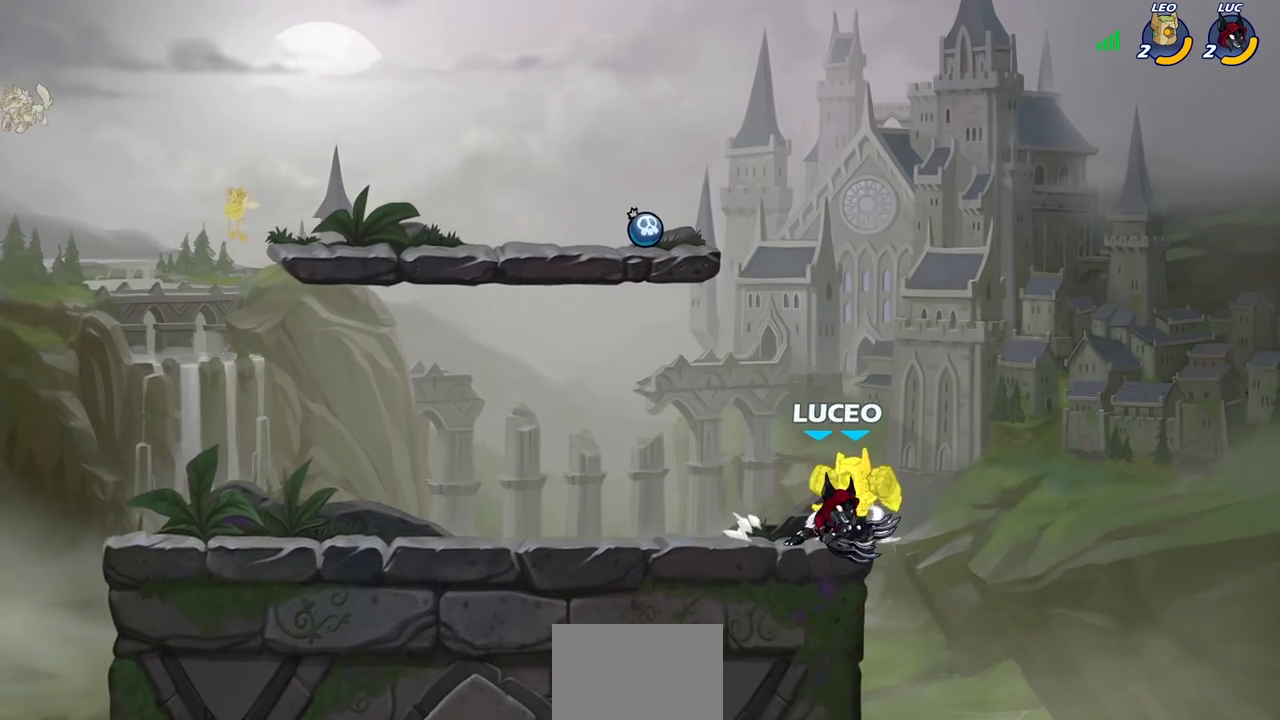
{"buttons": ["SQUARE"], "left_stick": "center", "right_stick": "center", "events": [[117, "SQUARE", "down"], [200, "SQUARE", "up"], [283, "SQUARE", "down"], [350, "SQUARE", "up"], [450, "SQUARE", "down"]]}
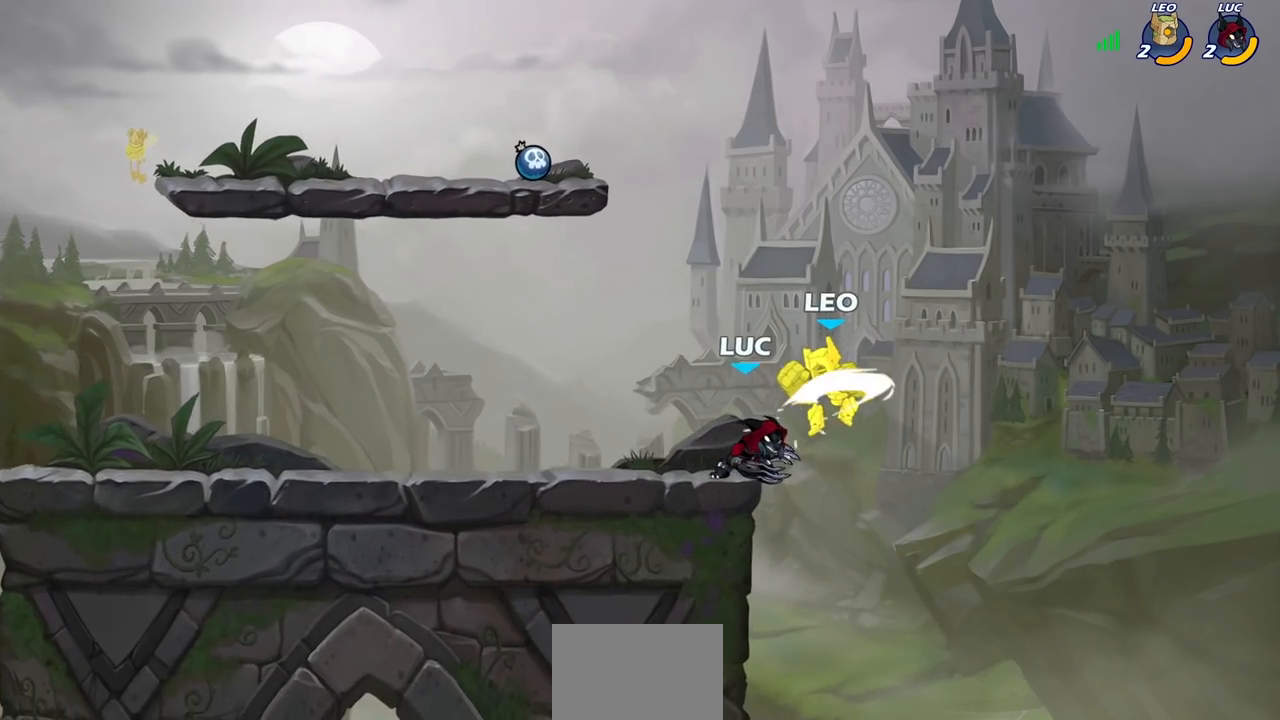
{"buttons": [], "left_stick": "left", "right_stick": "center", "events": [[33, "SQUARE", "up"], [200, "left_stick", "right"], [333, "CROSS", "down"], [350, "left_stick", "up"], [450, "CROSS", "up"], [450, "left_stick", "left"]]}
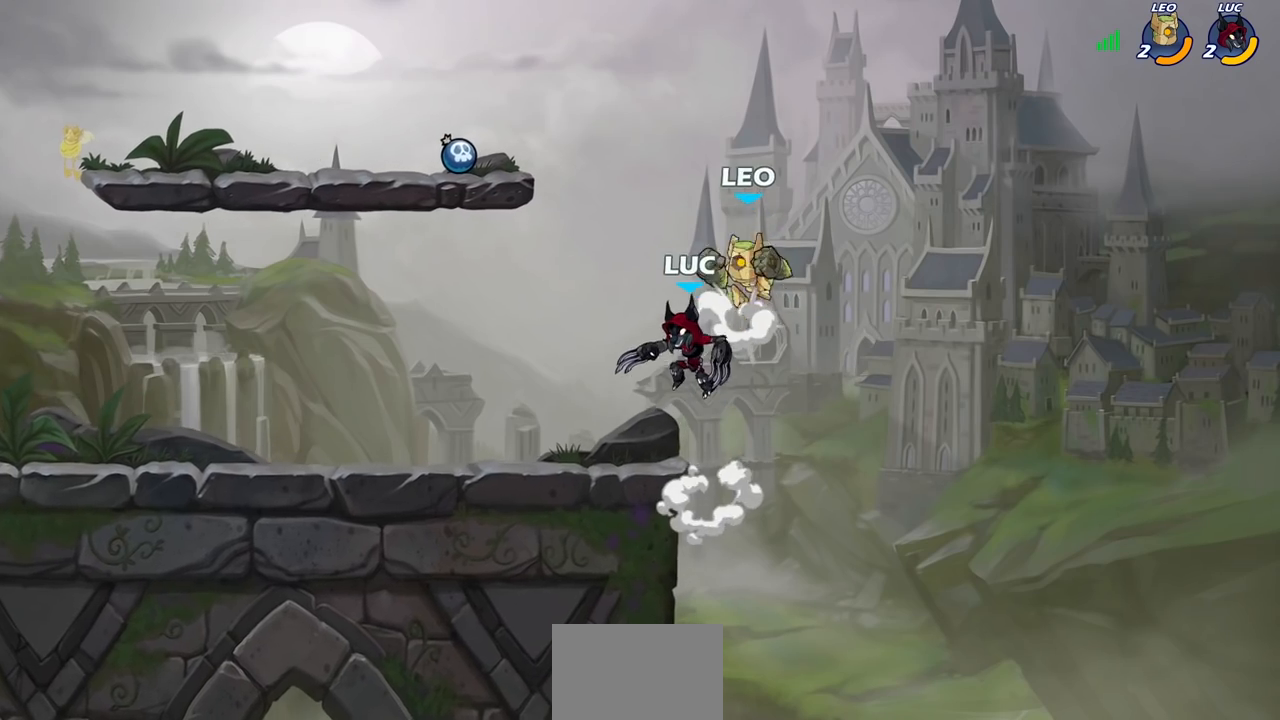
{"buttons": [], "left_stick": "down", "right_stick": "center", "events": [[33, "left_stick", "down-left"], [167, "left_stick", "down-right"], [283, "left_stick", "down"], [367, "SQUARE", "down"], [467, "SQUARE", "up"]]}
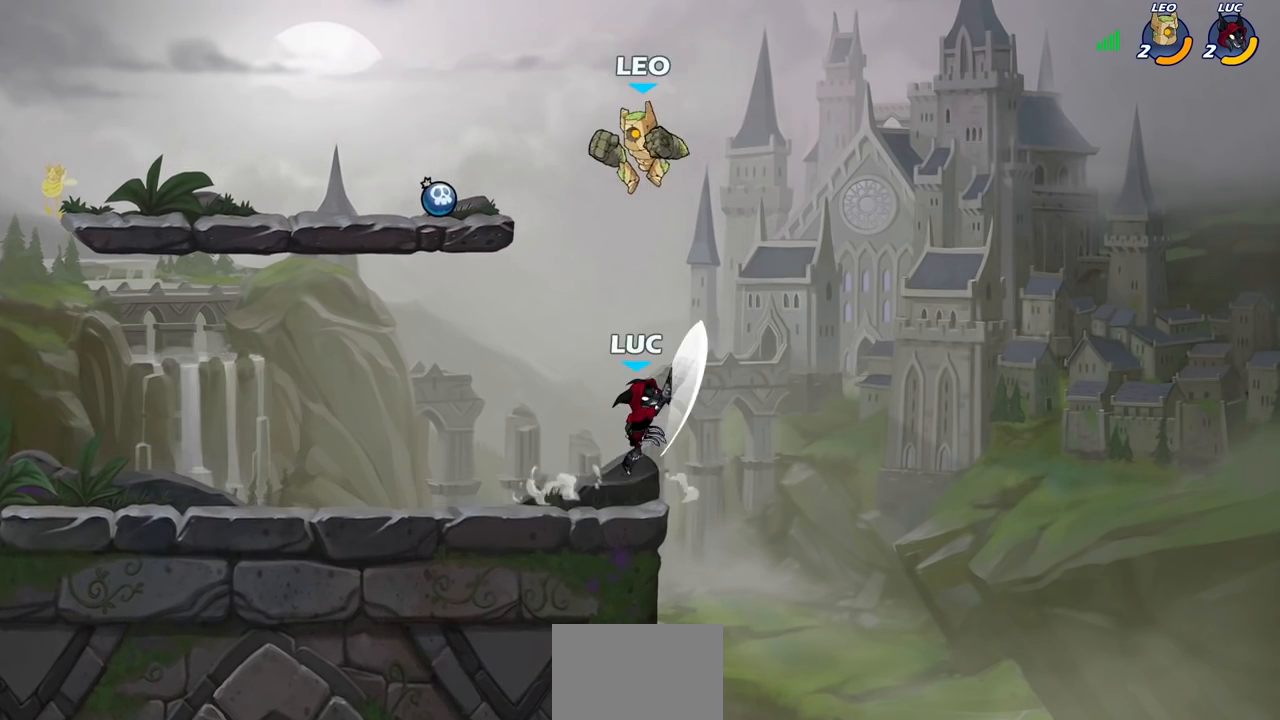
{"buttons": ["CROSS"], "left_stick": "left", "right_stick": "center", "events": [[50, "left_stick", "center"], [300, "left_stick", "left"], [433, "CROSS", "down"]]}
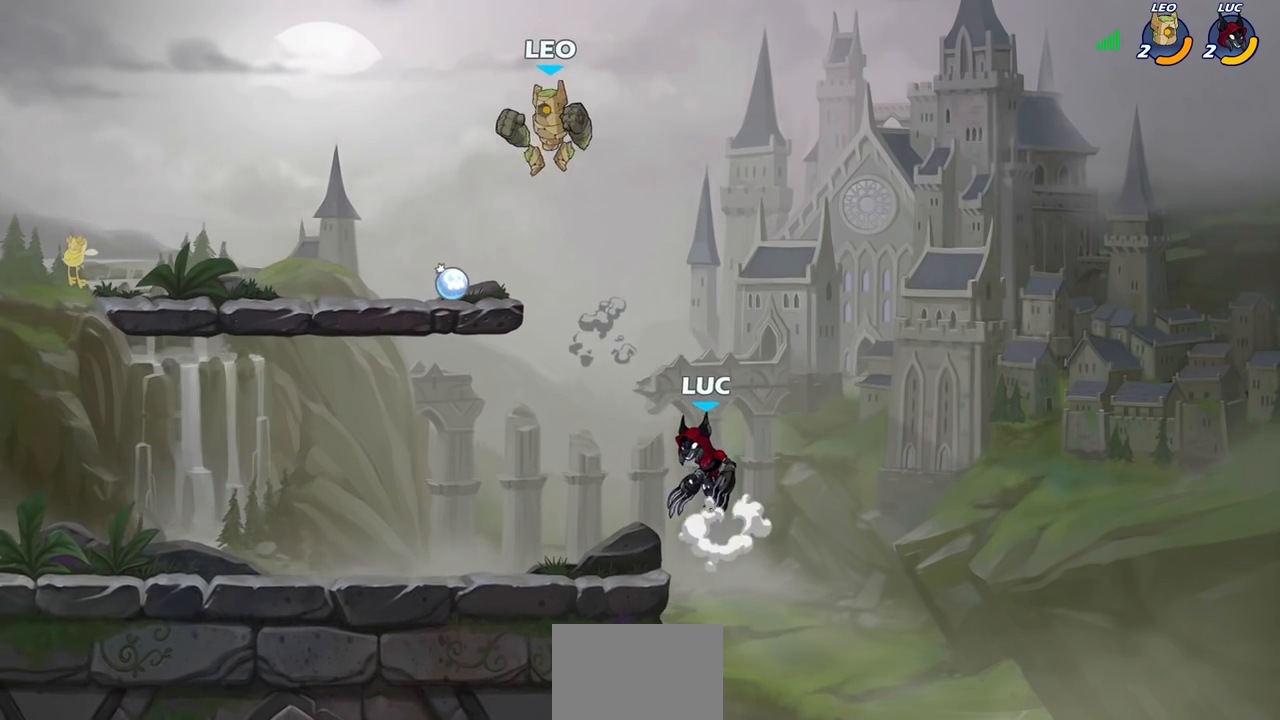
{"buttons": [], "left_stick": "center", "right_stick": "center", "events": [[17, "CROSS", "up"], [133, "R2", "down"], [167, "left_stick", "center"], [250, "SQUARE", "down"], [350, "SQUARE", "up"], [367, "R2", "up"]]}
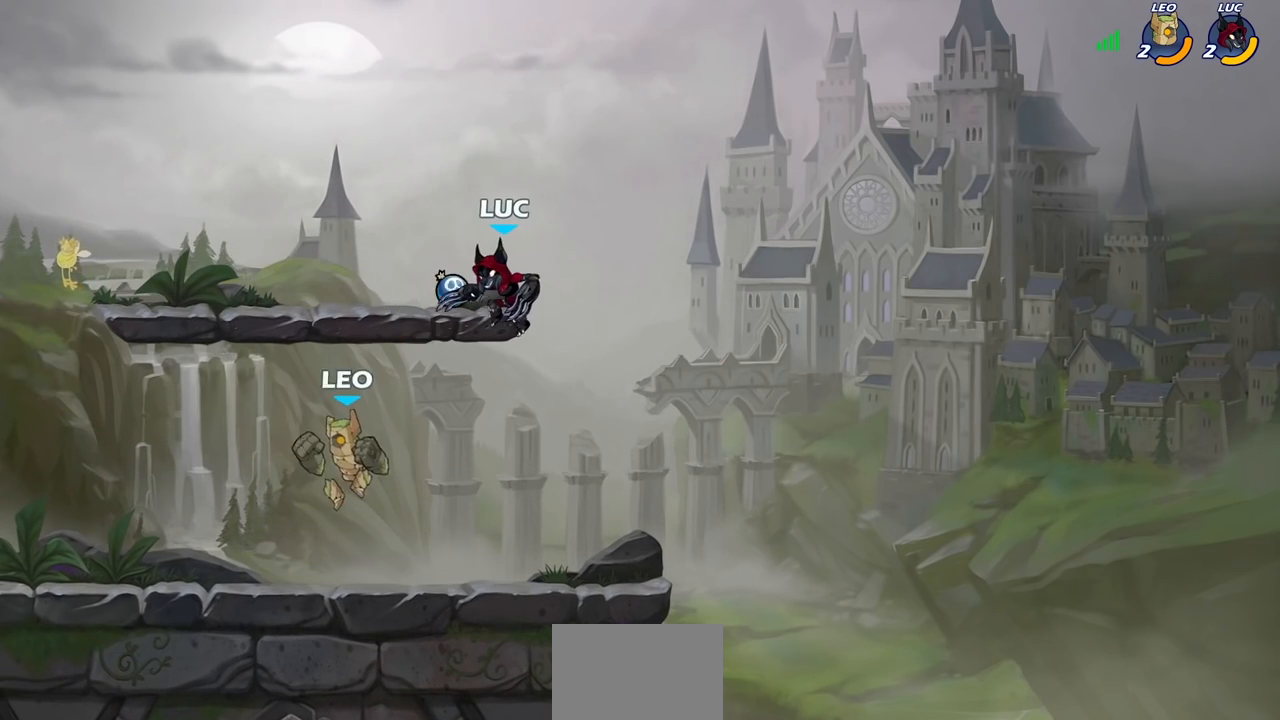
{"buttons": ["CROSS"], "left_stick": "center", "right_stick": "center", "events": [[450, "CROSS", "down"]]}
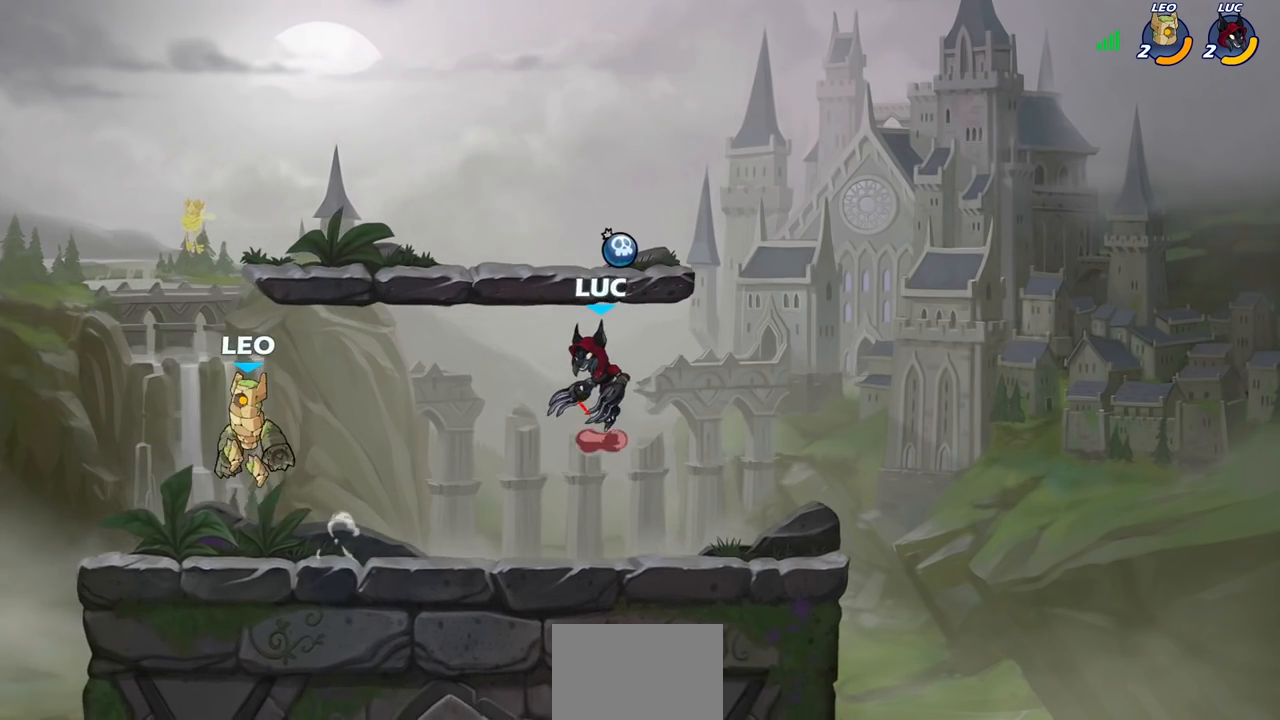
{"buttons": [], "left_stick": "down-left", "right_stick": "center", "events": [[83, "CROSS", "up"], [183, "left_stick", "down-left"]]}
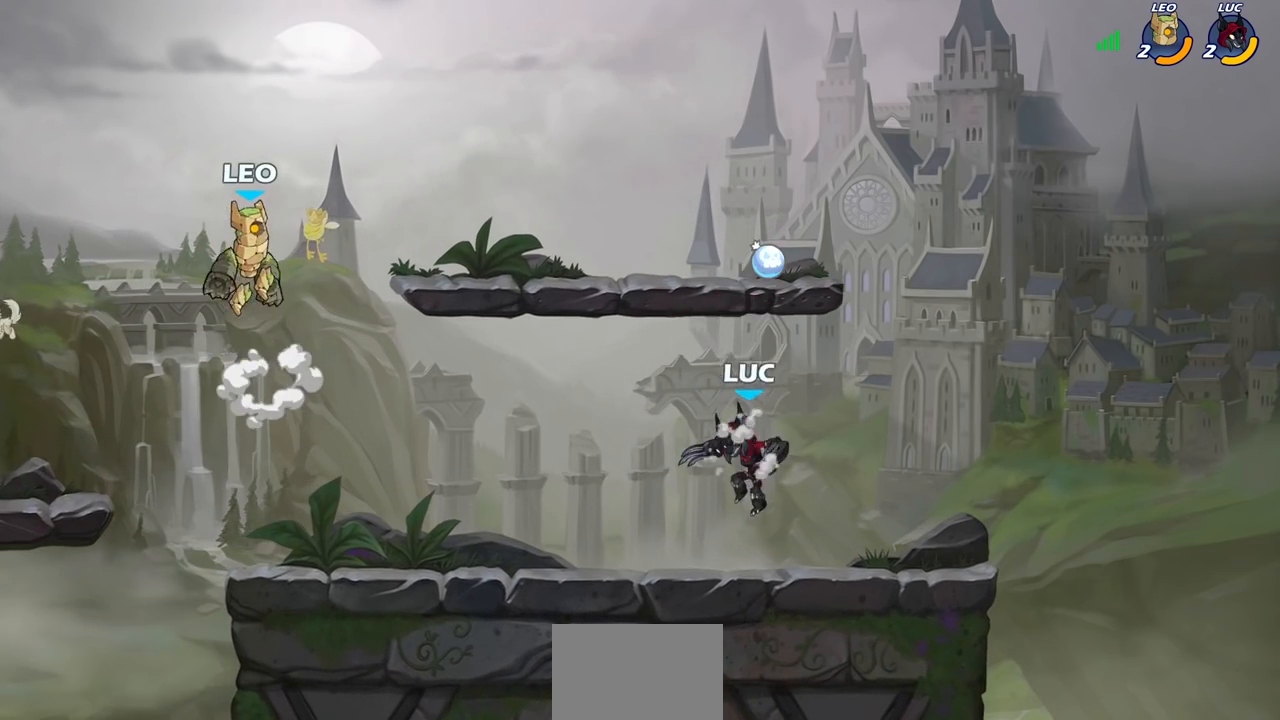
{"buttons": [], "left_stick": "up-right", "right_stick": "center", "events": [[183, "left_stick", "left"], [250, "R2", "down"], [400, "R2", "up"], [450, "left_stick", "up-right"]]}
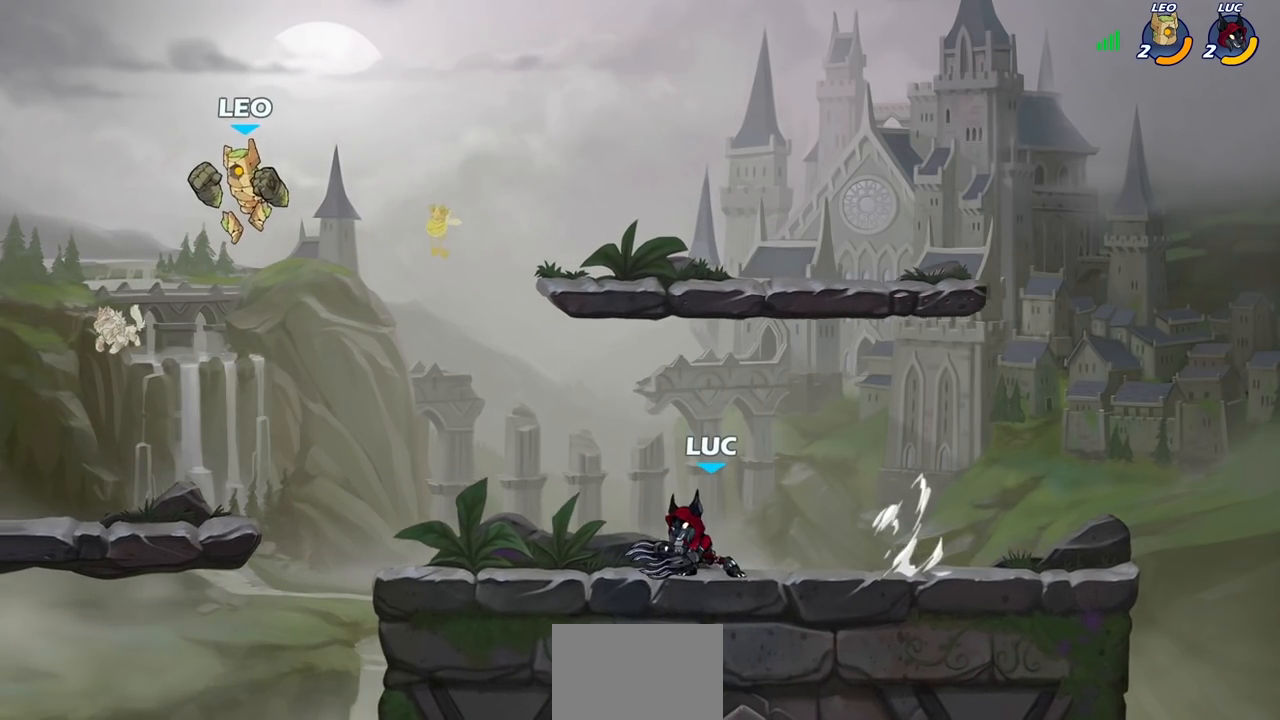
{"buttons": [], "left_stick": "left", "right_stick": "center", "events": [[33, "R2", "down"], [117, "left_stick", "left"], [133, "R2", "up"], [200, "R2", "down"], [350, "R2", "up"]]}
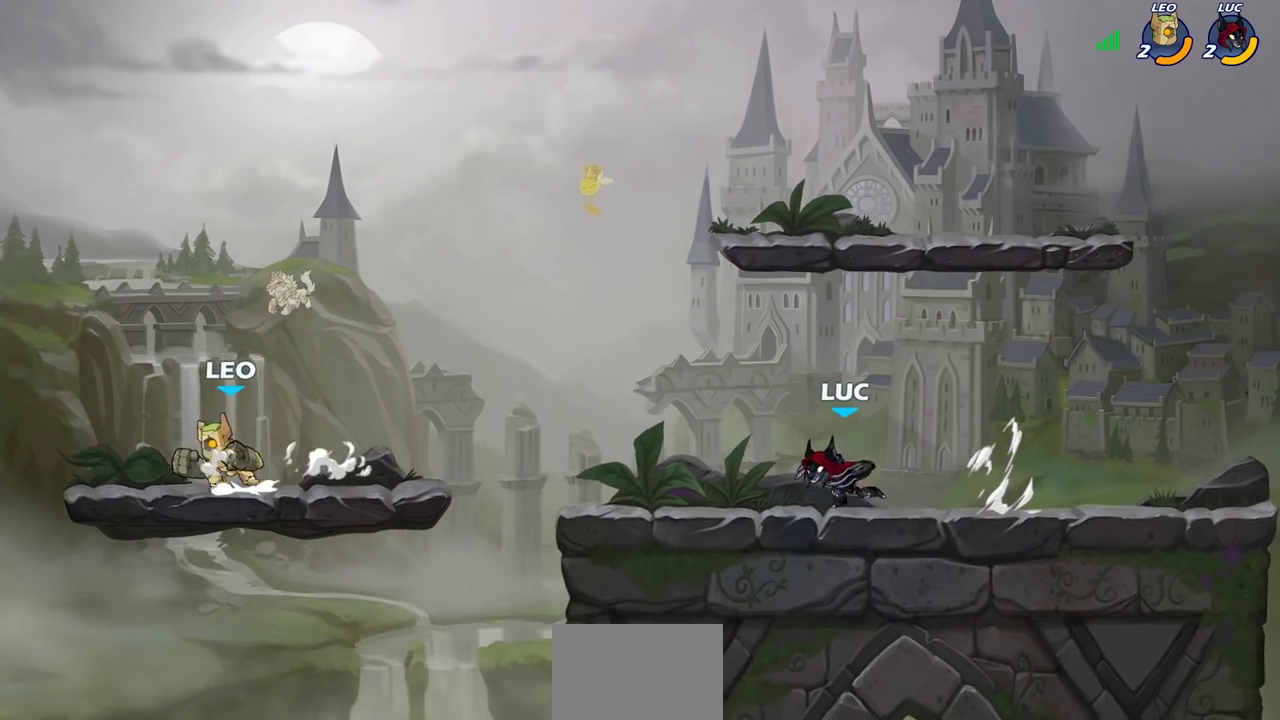
{"buttons": ["CIRCLE"], "left_stick": "center", "right_stick": "center", "events": [[150, "R2", "down"], [150, "left_stick", "up-left"], [350, "CIRCLE", "down"], [350, "R2", "up"], [350, "left_stick", "center"]]}
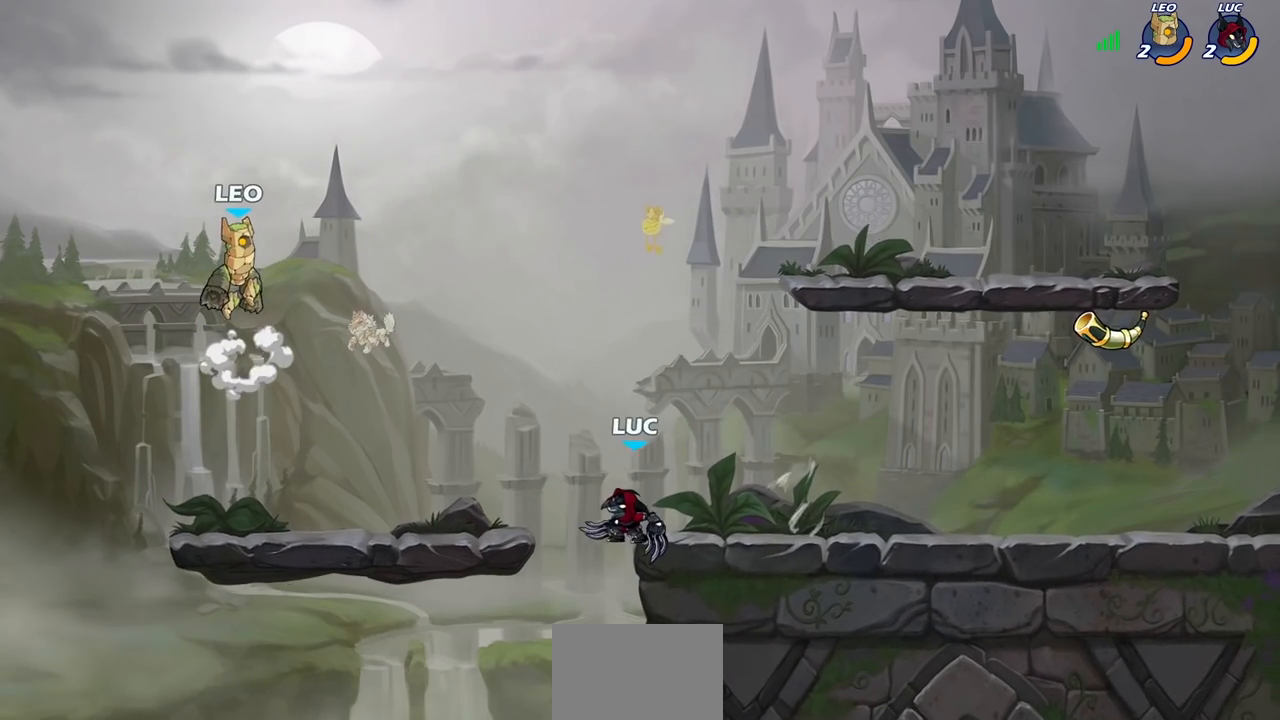
{"buttons": [], "left_stick": "center", "right_stick": "center", "events": [[67, "left_stick", "left"], [283, "CIRCLE", "up"], [300, "left_stick", "center"]]}
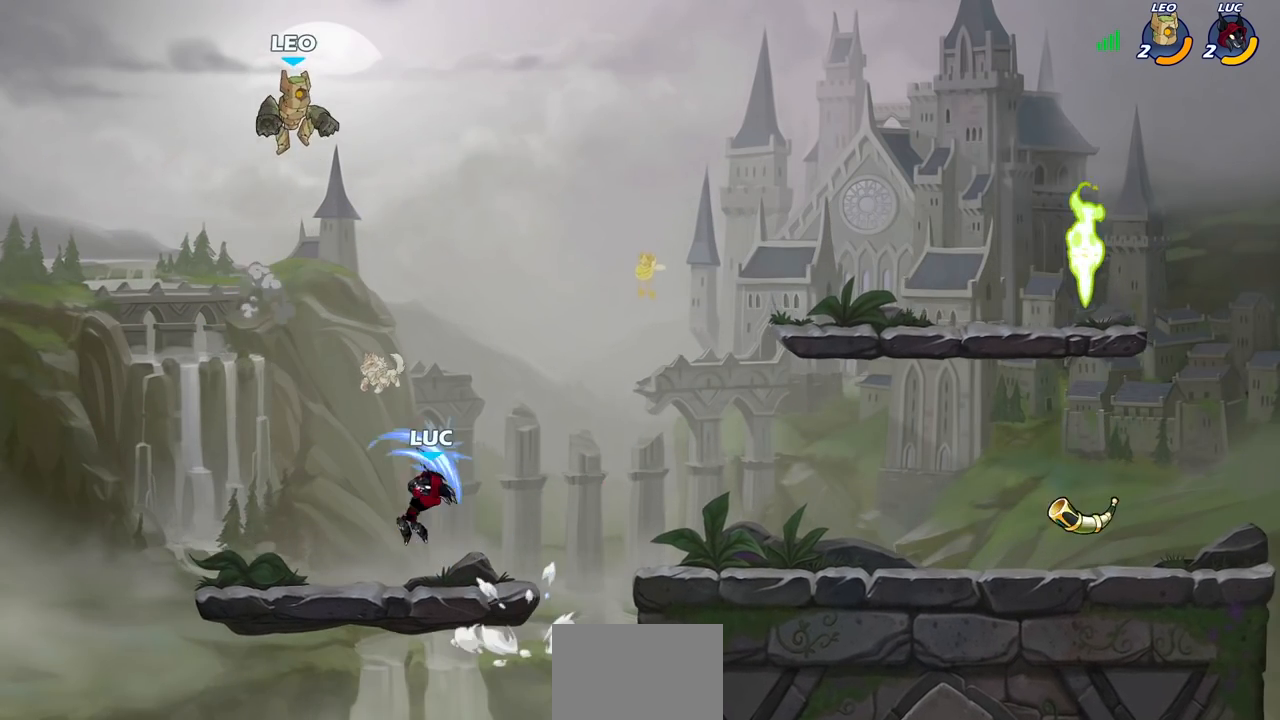
{"buttons": ["CIRCLE"], "left_stick": "center", "right_stick": "center", "events": [[250, "left_stick", "right"], [367, "CROSS", "down"], [400, "left_stick", "up-right"], [433, "CIRCLE", "down"], [450, "CROSS", "up"], [500, "left_stick", "center"]]}
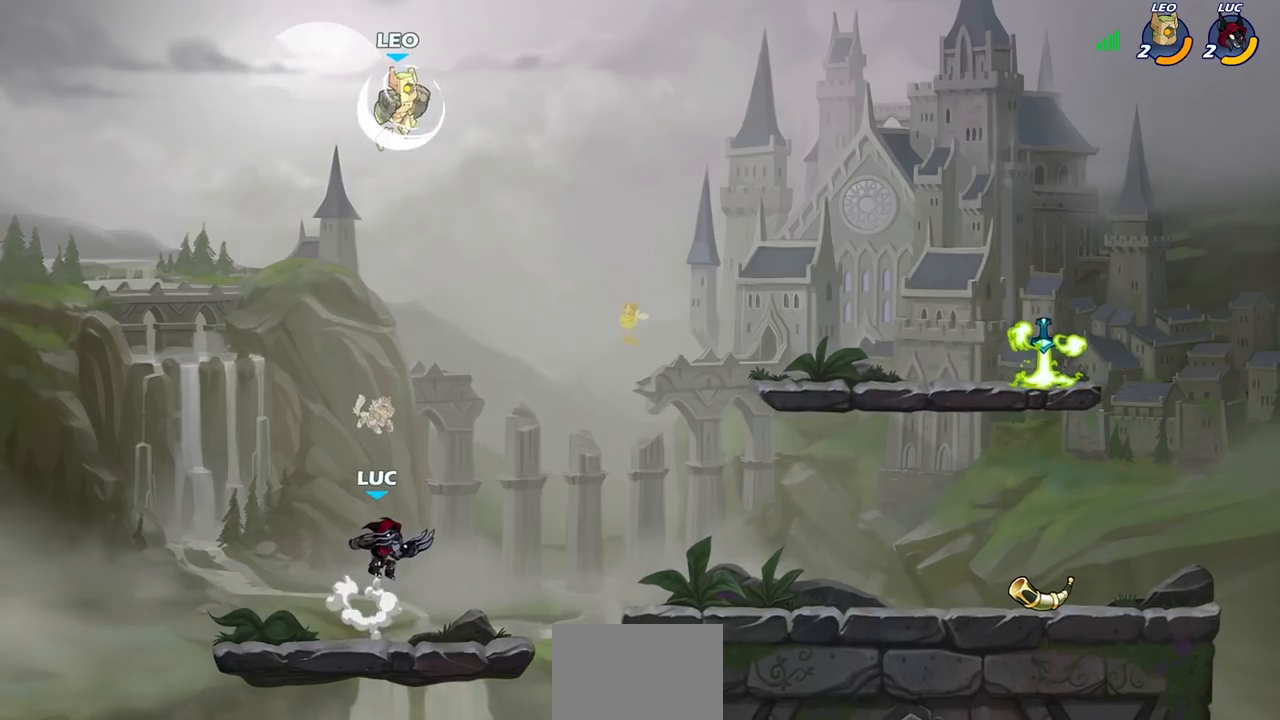
{"buttons": [], "left_stick": "center", "right_stick": "center", "events": [[50, "CIRCLE", "up"]]}
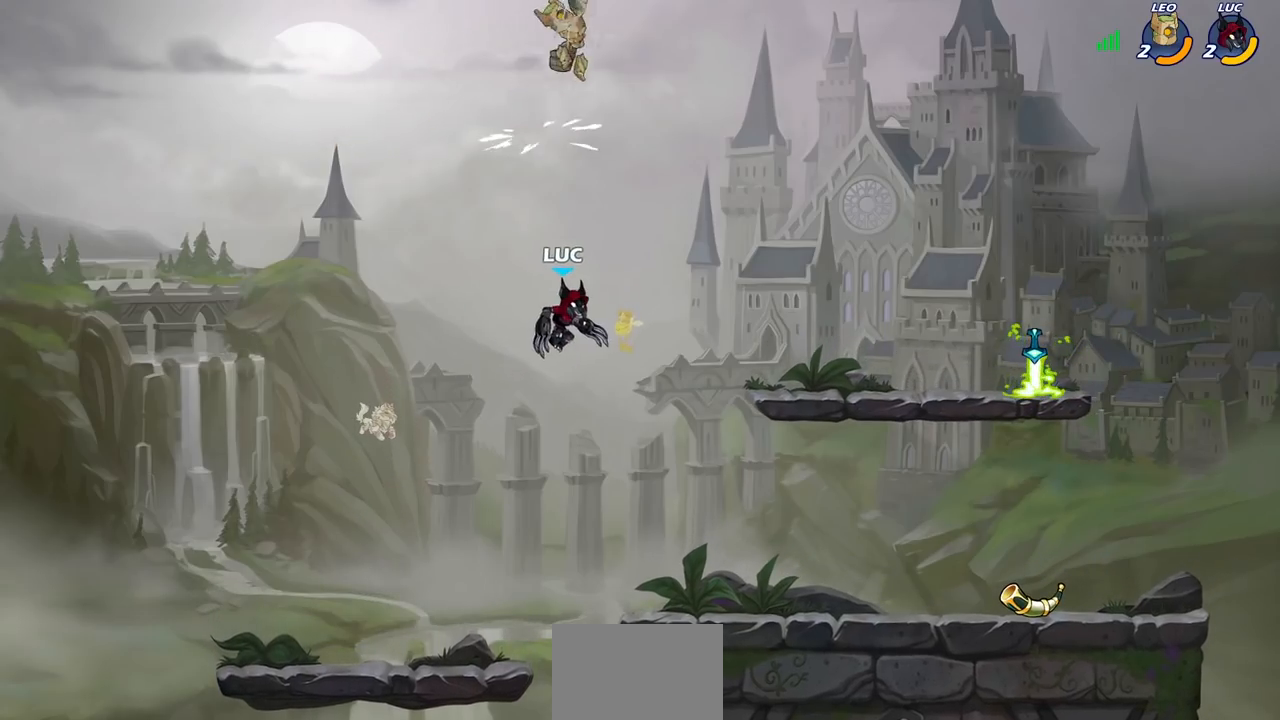
{"buttons": [], "left_stick": "center", "right_stick": "center", "events": [[167, "left_stick", "right"], [217, "CROSS", "down"], [283, "left_stick", "up-right"], [350, "CROSS", "up"], [467, "left_stick", "center"]]}
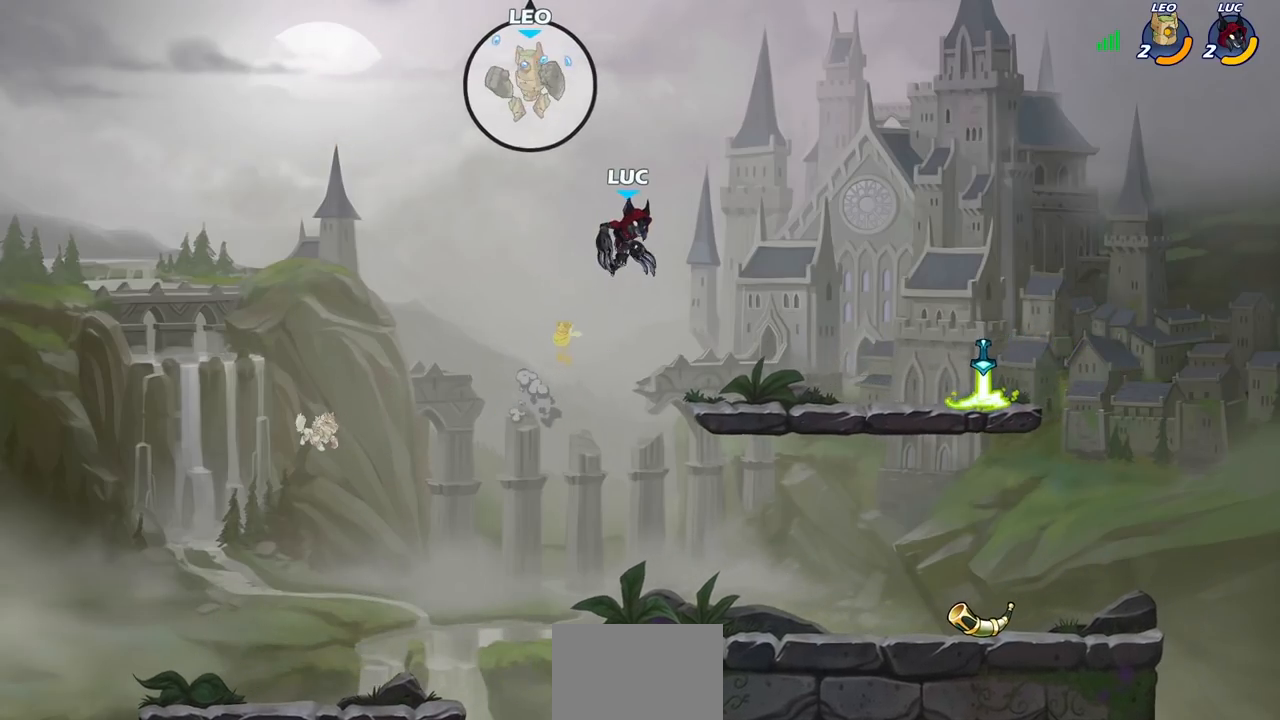
{"buttons": [], "left_stick": "down-right", "right_stick": "center", "events": [[150, "left_stick", "left"], [267, "left_stick", "down-left"], [500, "left_stick", "down-right"]]}
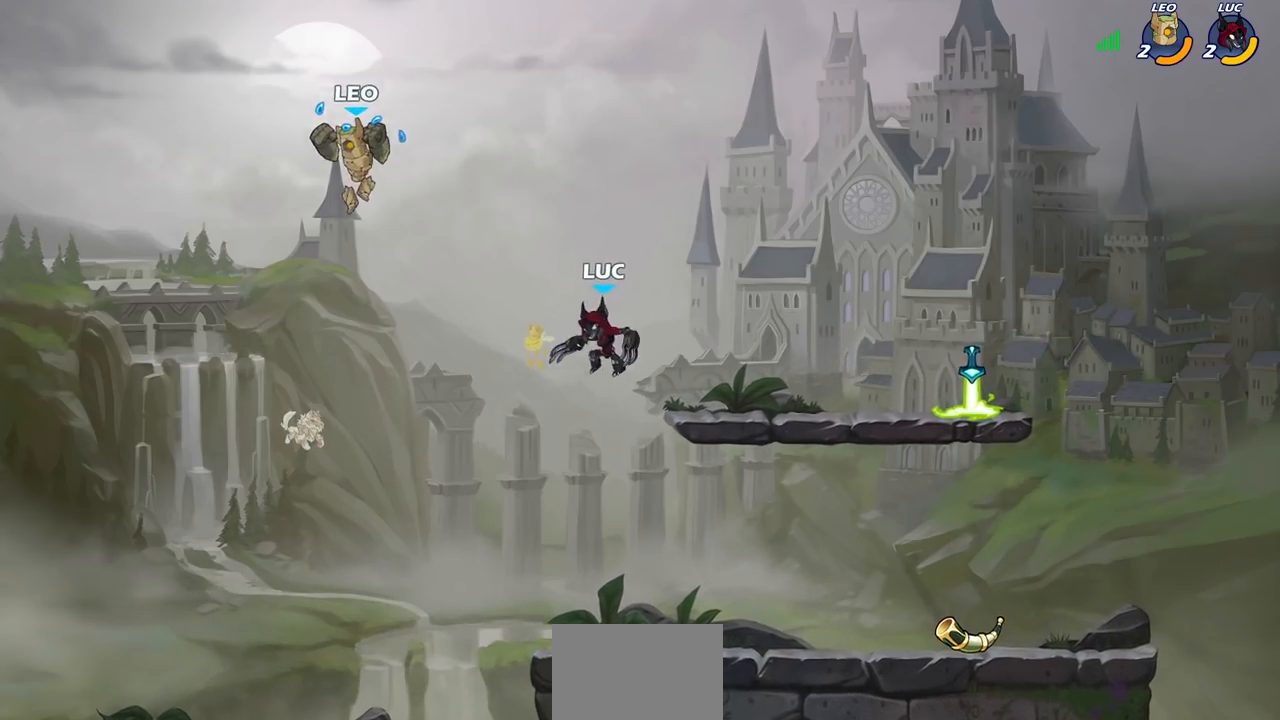
{"buttons": ["CIRCLE", "R2"], "left_stick": "left", "right_stick": "center", "events": [[183, "left_stick", "down-left"], [267, "left_stick", "left"], [400, "R2", "down"], [417, "CIRCLE", "down"]]}
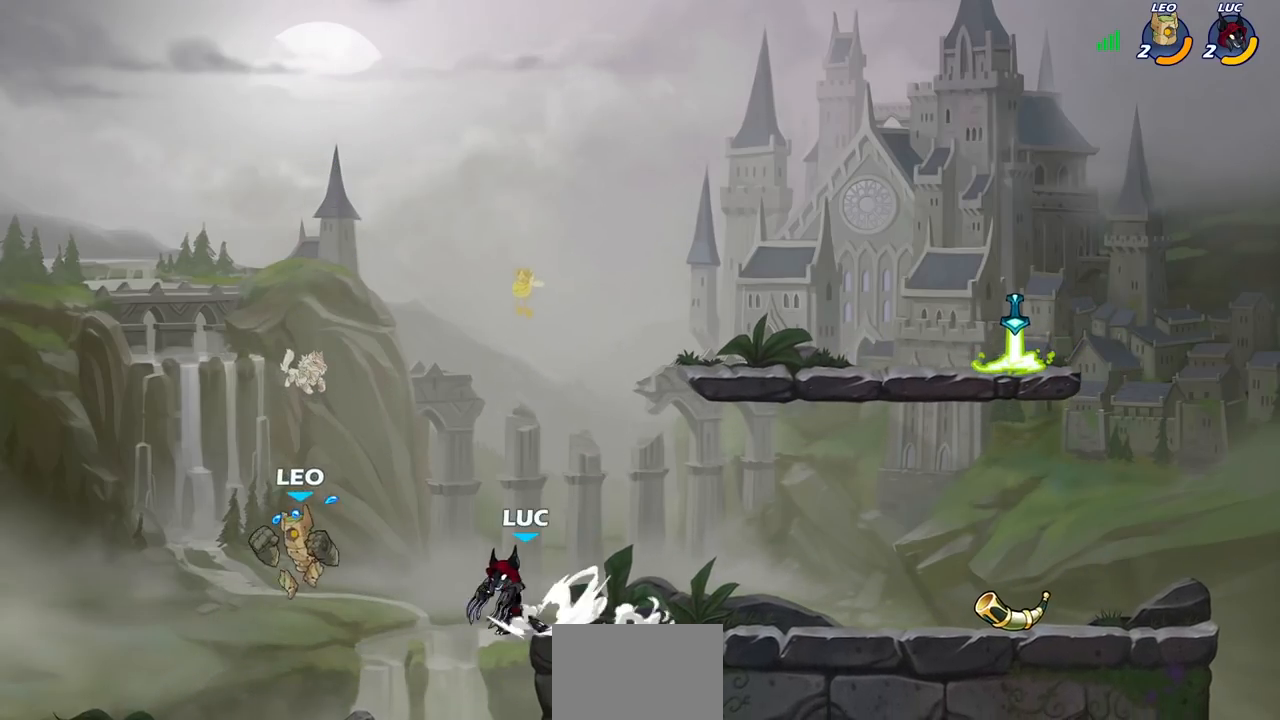
{"buttons": [], "left_stick": "center", "right_stick": "center", "events": [[67, "R2", "up"], [317, "CIRCLE", "up"], [383, "left_stick", "center"]]}
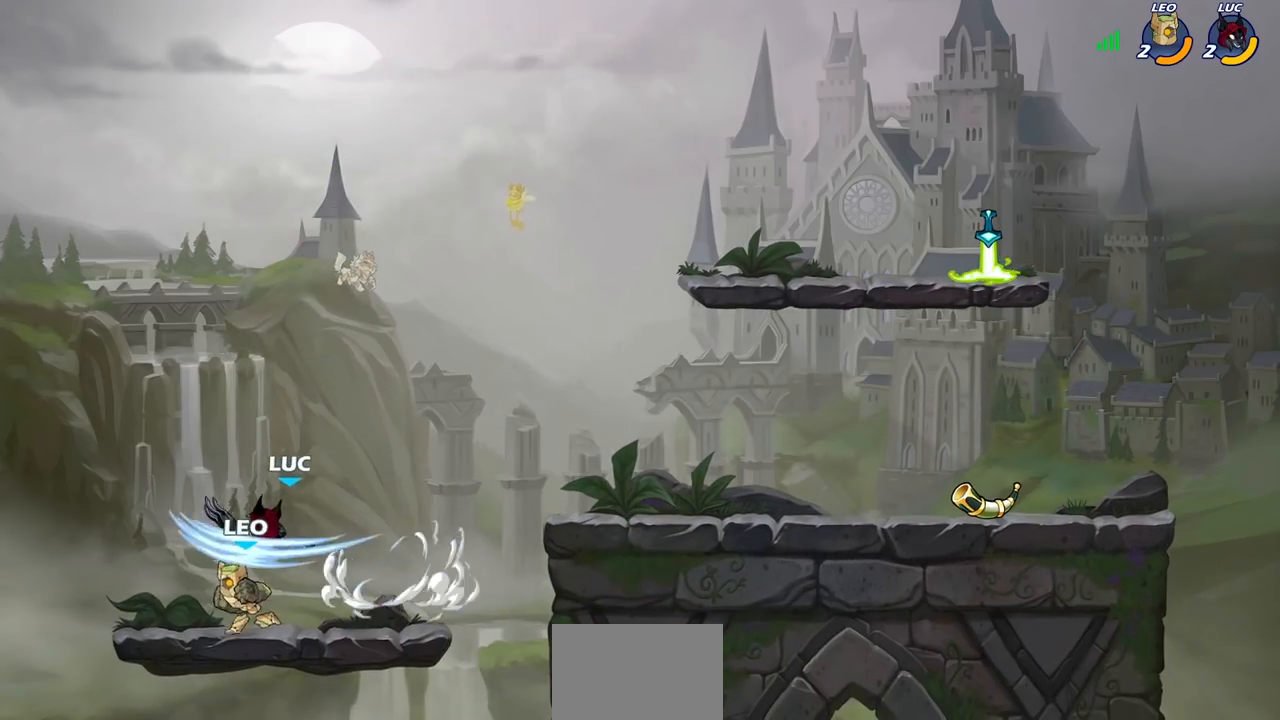
{"buttons": [], "left_stick": "right", "right_stick": "center", "events": [[367, "left_stick", "right"]]}
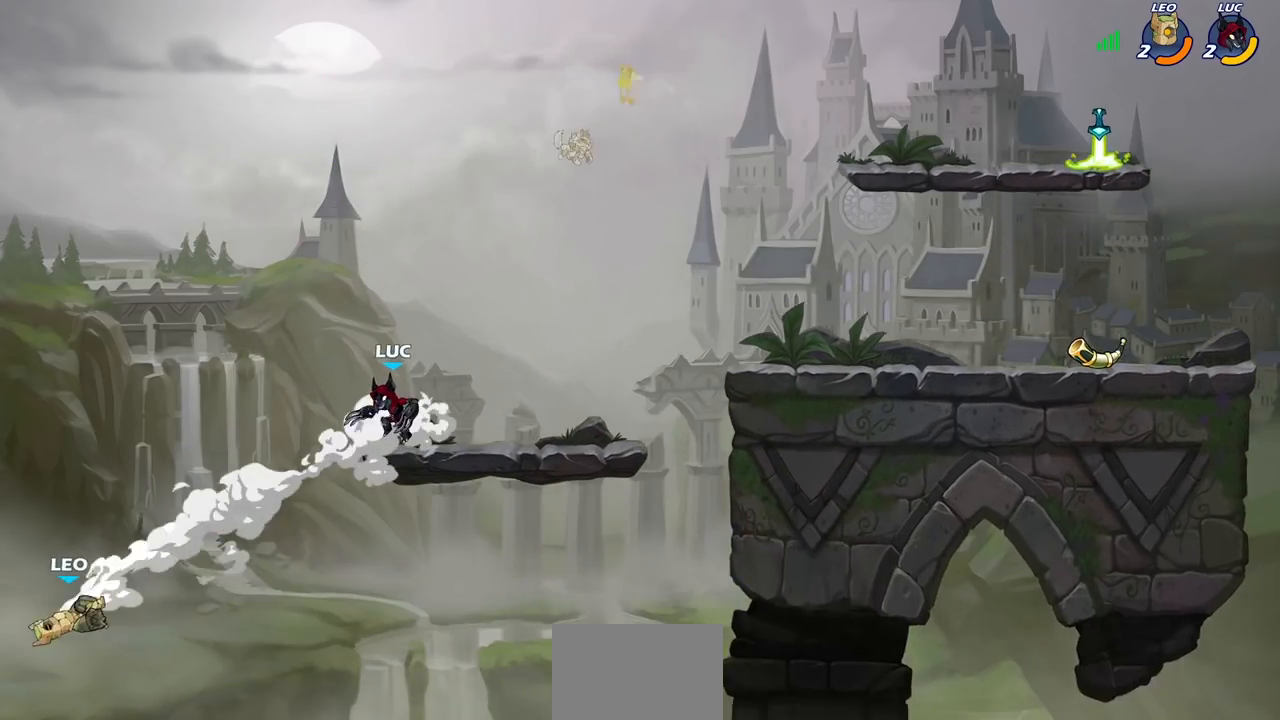
{"buttons": [], "left_stick": "up-left", "right_stick": "center", "events": [[500, "left_stick", "up-left"]]}
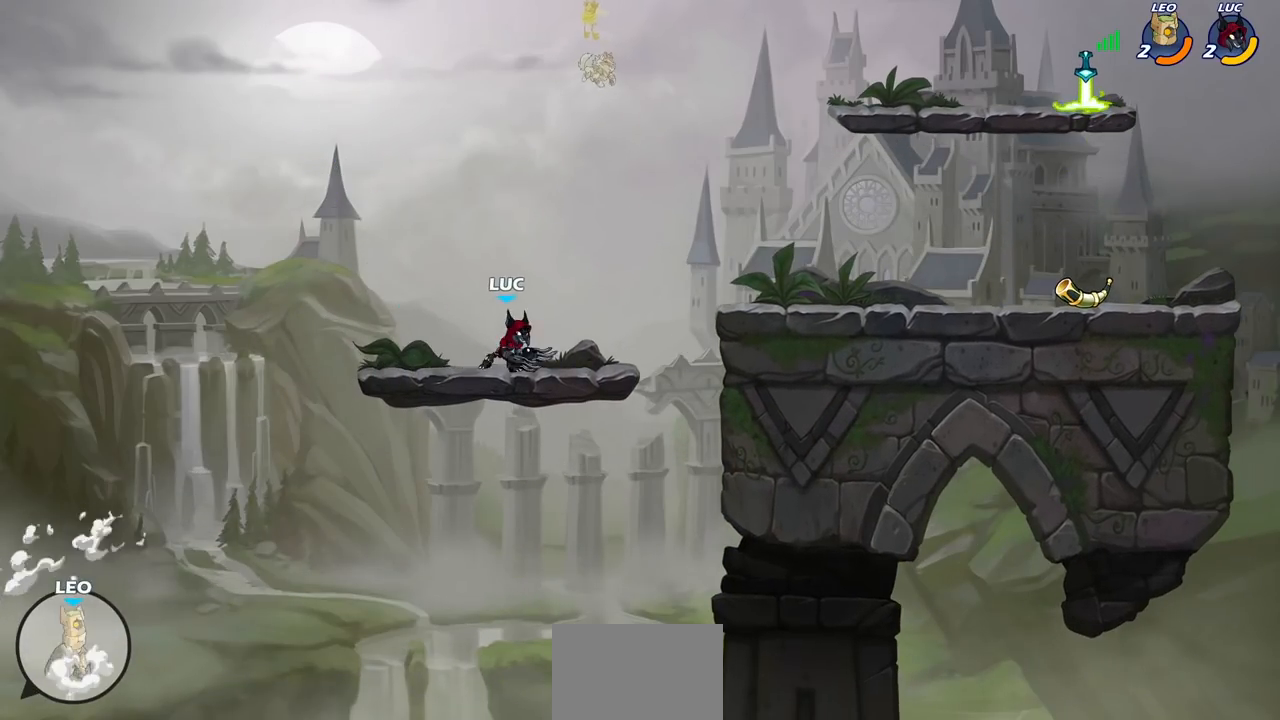
{"buttons": [], "left_stick": "up-right", "right_stick": "center", "events": [[200, "left_stick", "right"], [300, "left_stick", "up-left"], [450, "left_stick", "up-right"]]}
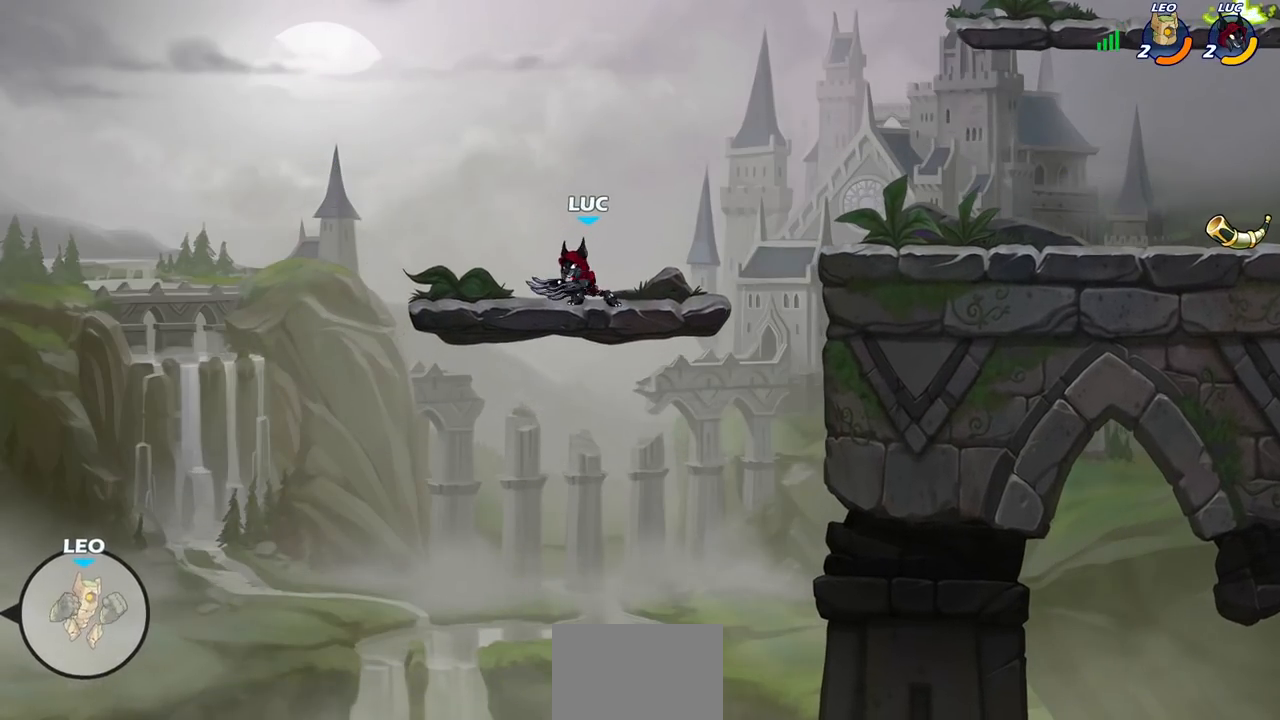
{"buttons": [], "left_stick": "right", "right_stick": "center", "events": [[50, "left_stick", "left"], [167, "left_stick", "right"], [283, "left_stick", "left"], [467, "left_stick", "right"]]}
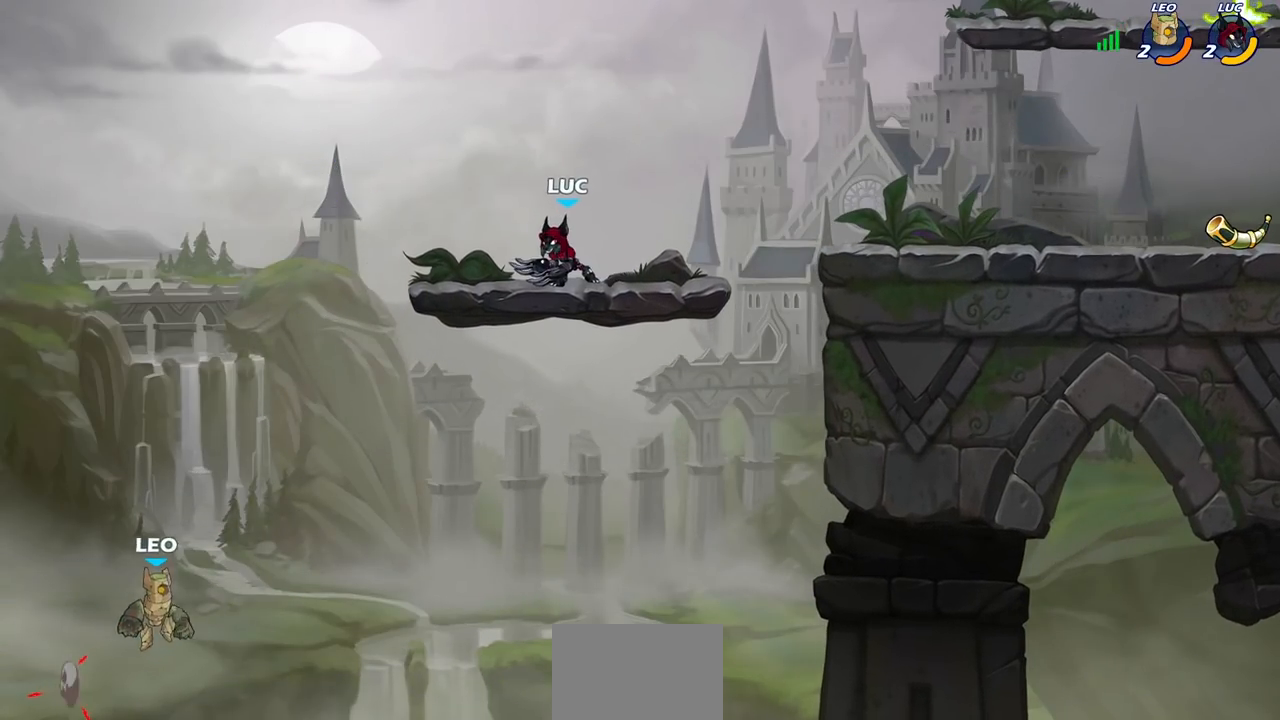
{"buttons": [], "left_stick": "left", "right_stick": "center", "events": [[100, "left_stick", "down-right"], [367, "left_stick", "down-left"], [483, "left_stick", "left"]]}
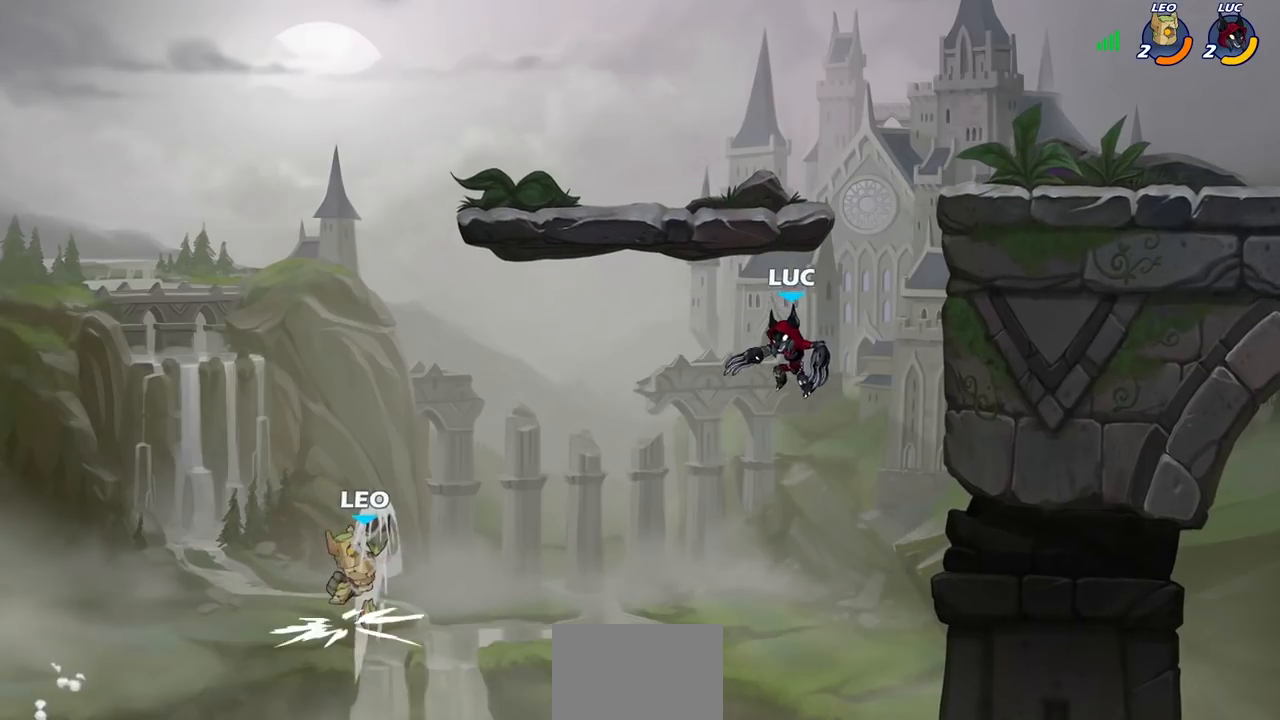
{"buttons": ["CIRCLE", "R2"], "left_stick": "center", "right_stick": "center", "events": [[250, "left_stick", "center"], [283, "R2", "down"], [483, "CIRCLE", "down"]]}
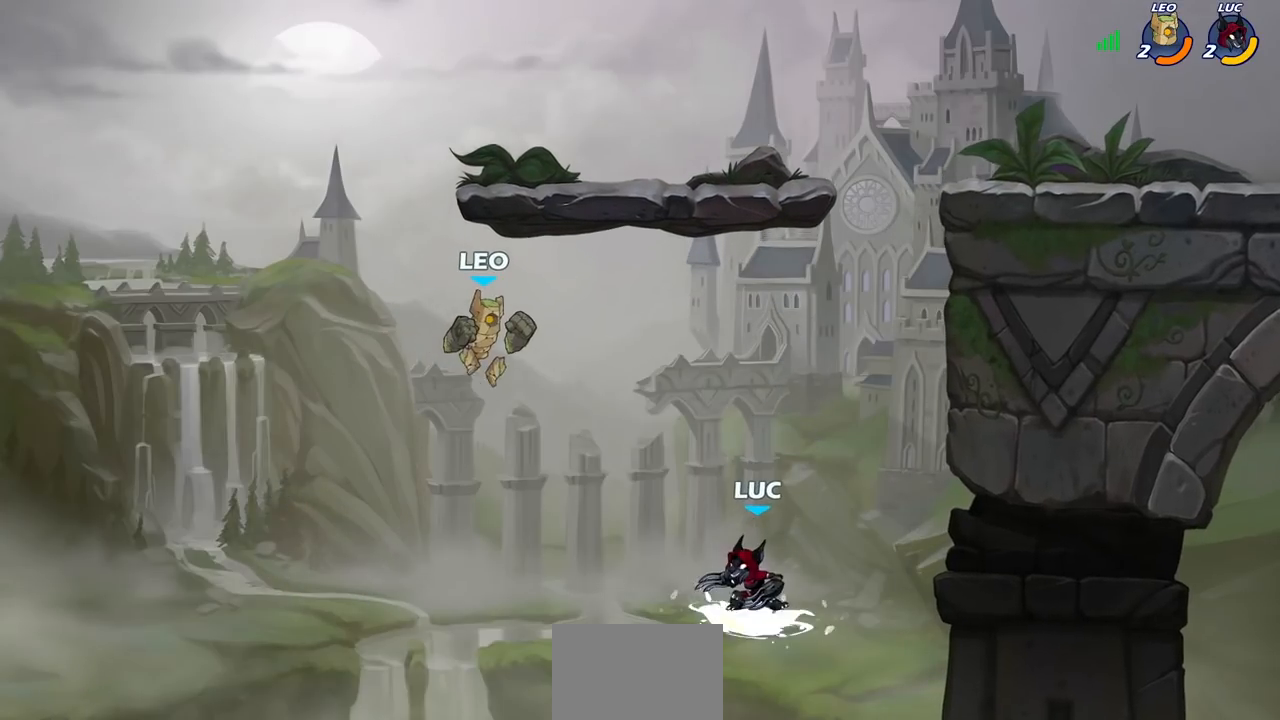
{"buttons": [], "left_stick": "center", "right_stick": "center", "events": [[33, "R2", "up"], [100, "CIRCLE", "up"]]}
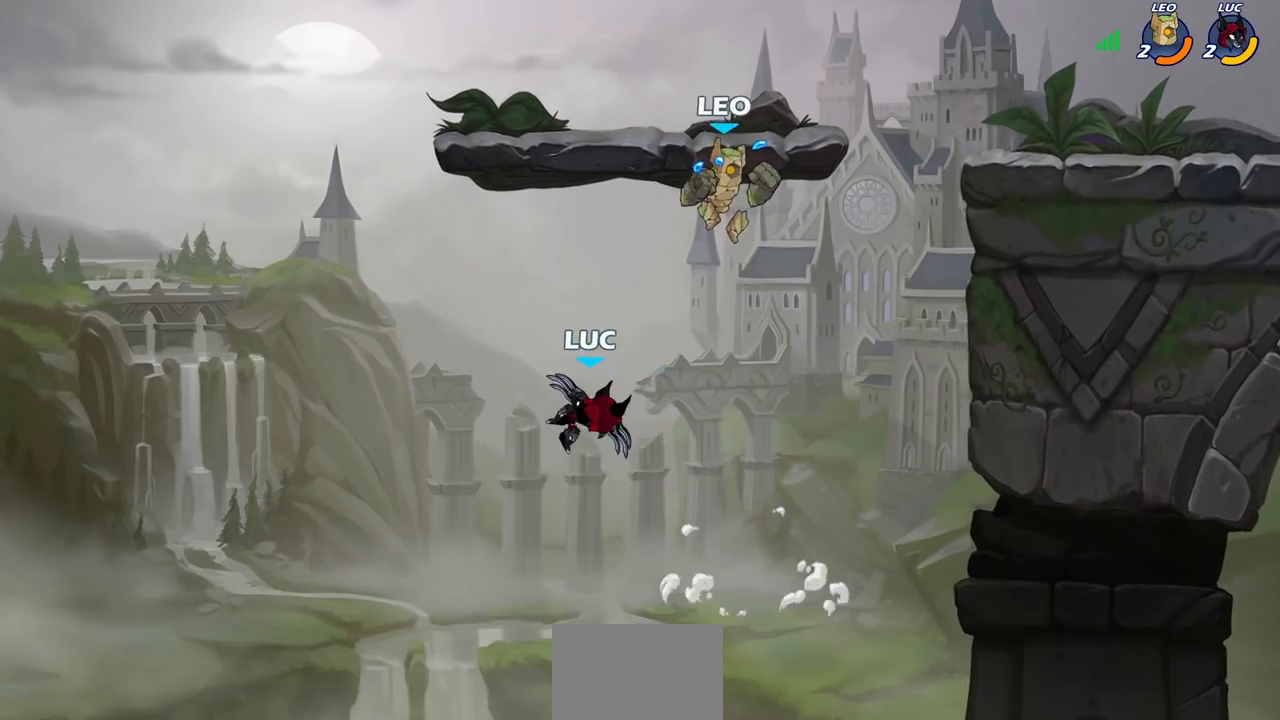
{"buttons": [], "left_stick": "right", "right_stick": "center", "events": [[50, "left_stick", "right"], [300, "CROSS", "down"], [483, "CROSS", "up"]]}
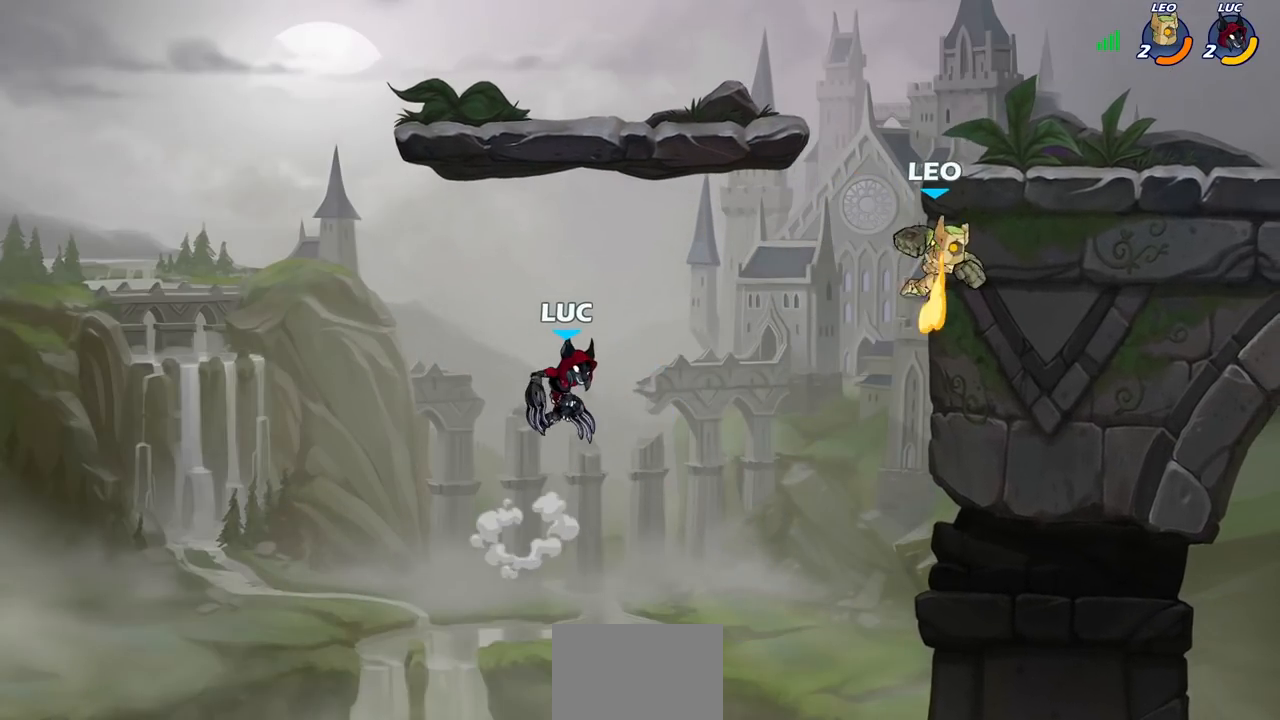
{"buttons": [], "left_stick": "up-right", "right_stick": "center", "events": [[183, "left_stick", "up-right"], [200, "CIRCLE", "down"], [317, "CIRCLE", "up"]]}
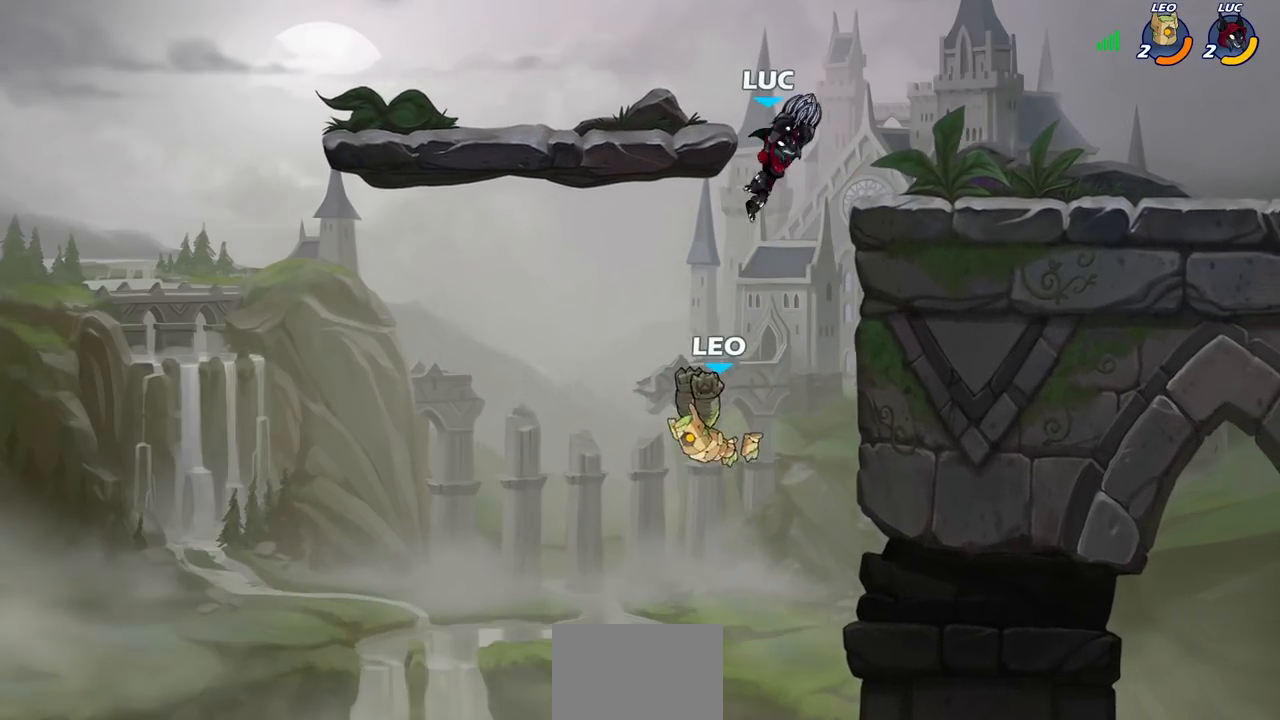
{"buttons": [], "left_stick": "left", "right_stick": "center", "events": [[300, "left_stick", "down-left"], [400, "left_stick", "left"]]}